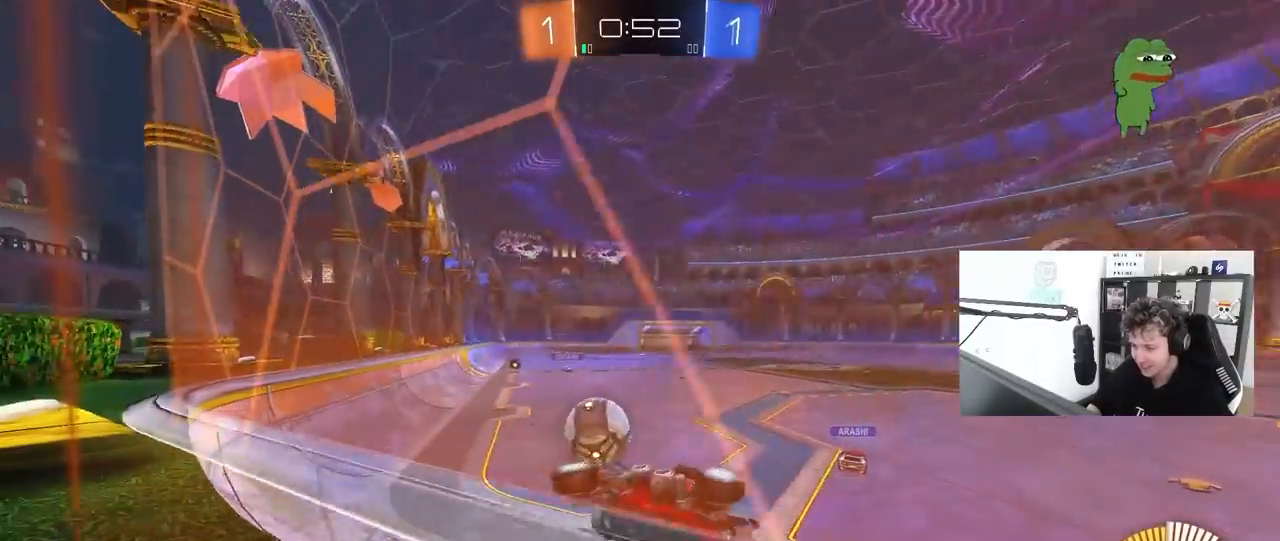
Gameplay with keyboard and mouse; each line is a JSON object with the keys and mouse buttons held at the frame after it. "events" lists presses ("down") and releases ("up") of "1", "2", "3", "4", "5", "a", "alt", "c", "caps_lock", "ctrl", "d", "e", "f", "g", "q", "r", "s", "shift", "space", "t", "tab", "v", "w", "x", "z", "mouse_left", "mouse_wheel" and "mouse_right" between this image and that frame as [ms after this image, input, new state], when the widget could be followed in between. "mouse_left", "mouse_wheel", "mouse_right" = the "left", "wheel", "right" buttons of the "mouse" list. No other keys are recorded. "wheel" means that the mouse wheel is clicked or scrolled. "mouse_move" is the direction in which the mouse moves at that frame (one of eight, or "still"), when it could be read.
{"keys": ["a", "w"], "mouse": [], "mouse_move": "still", "events": [[117, "shift", "up"], [400, "shift", "down"], [500, "shift", "up"]]}
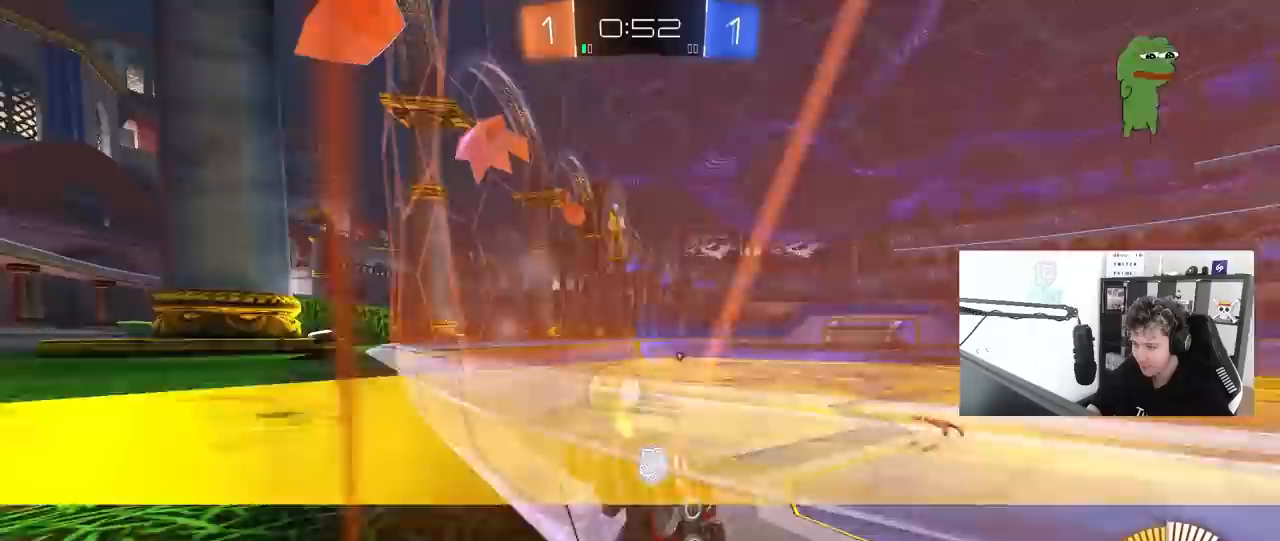
{"keys": ["d", "w"], "mouse": [], "mouse_move": "still", "events": [[133, "a", "up"], [133, "d", "down"], [317, "shift", "down"], [500, "shift", "up"]]}
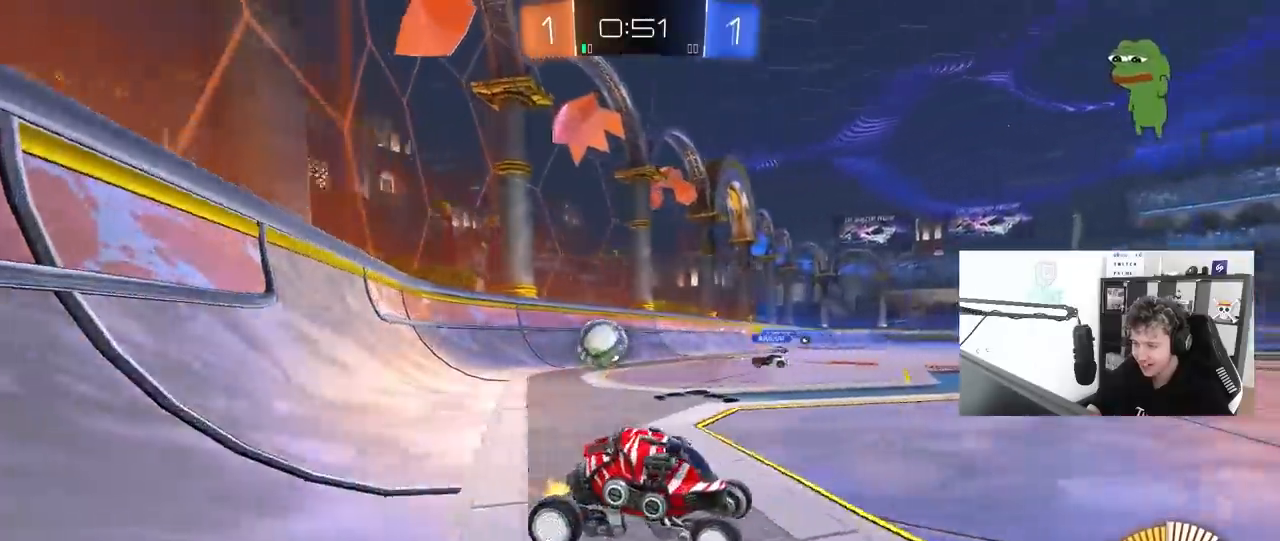
{"keys": ["d", "w"], "mouse": [], "mouse_move": "still", "events": []}
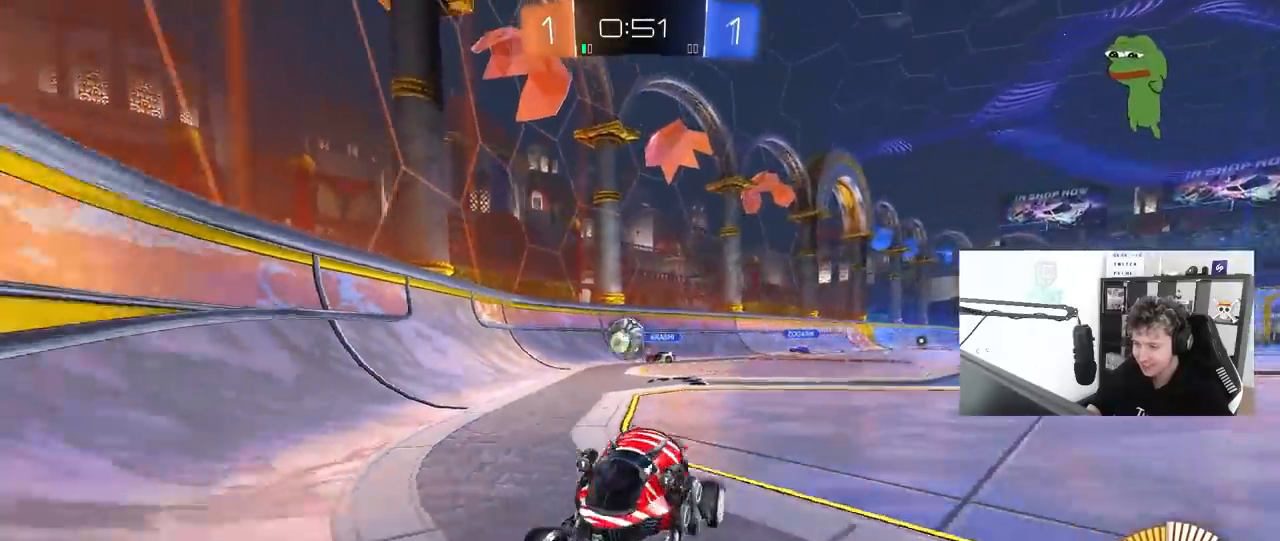
{"keys": ["w"], "mouse": [], "mouse_move": "still", "events": [[400, "d", "up"]]}
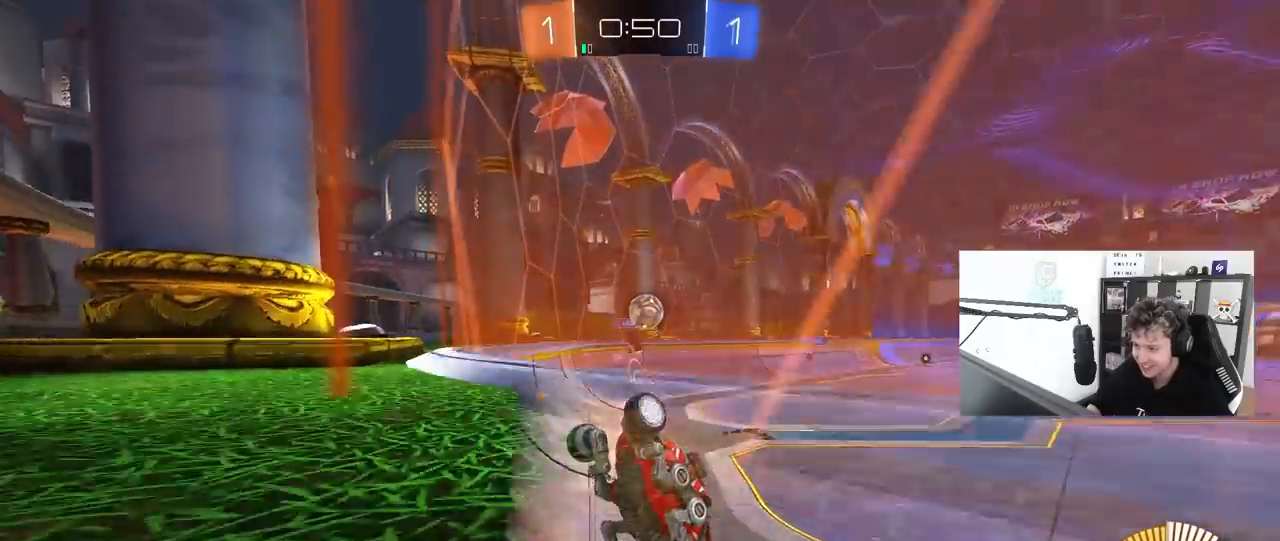
{"keys": ["a", "w"], "mouse": [], "mouse_move": "still", "events": [[33, "d", "down"], [133, "a", "down"], [183, "d", "up"]]}
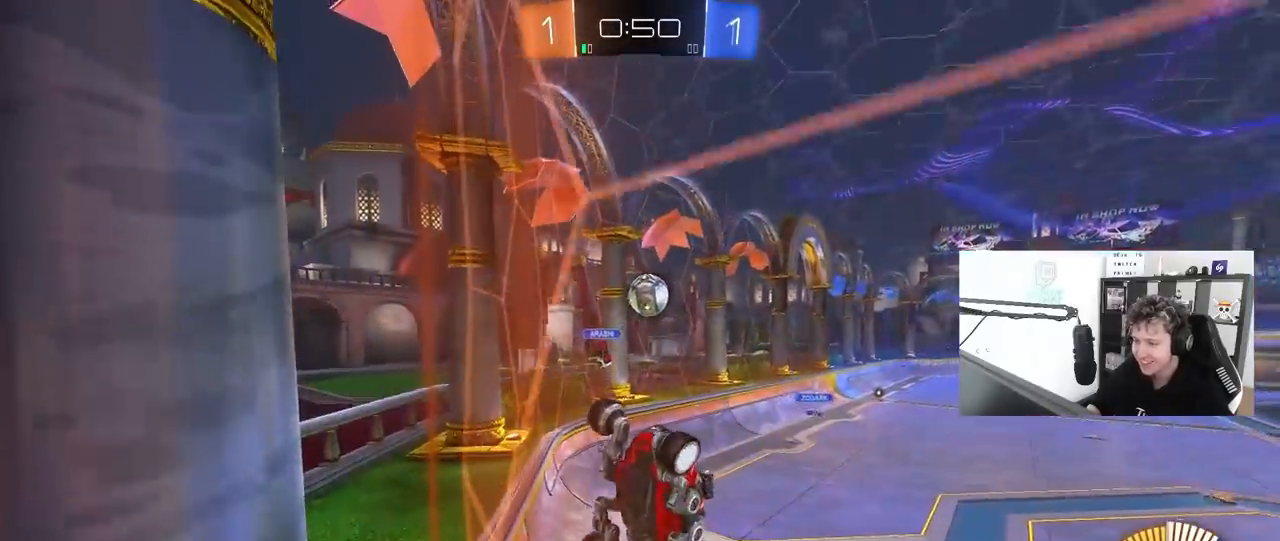
{"keys": ["a"], "mouse": [], "mouse_move": "still", "events": [[50, "a", "up"], [283, "w", "up"], [383, "a", "down"], [383, "s", "down"], [483, "s", "up"]]}
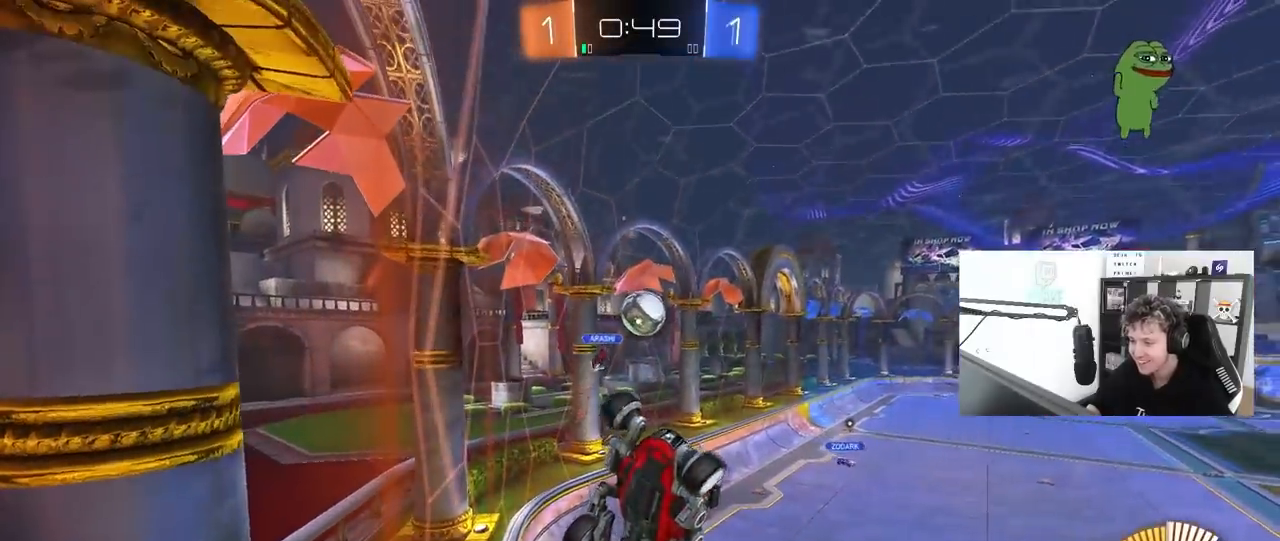
{"keys": ["w"], "mouse": [], "mouse_move": "still", "events": [[117, "a", "up"], [117, "w", "down"], [167, "a", "down"], [350, "a", "up"]]}
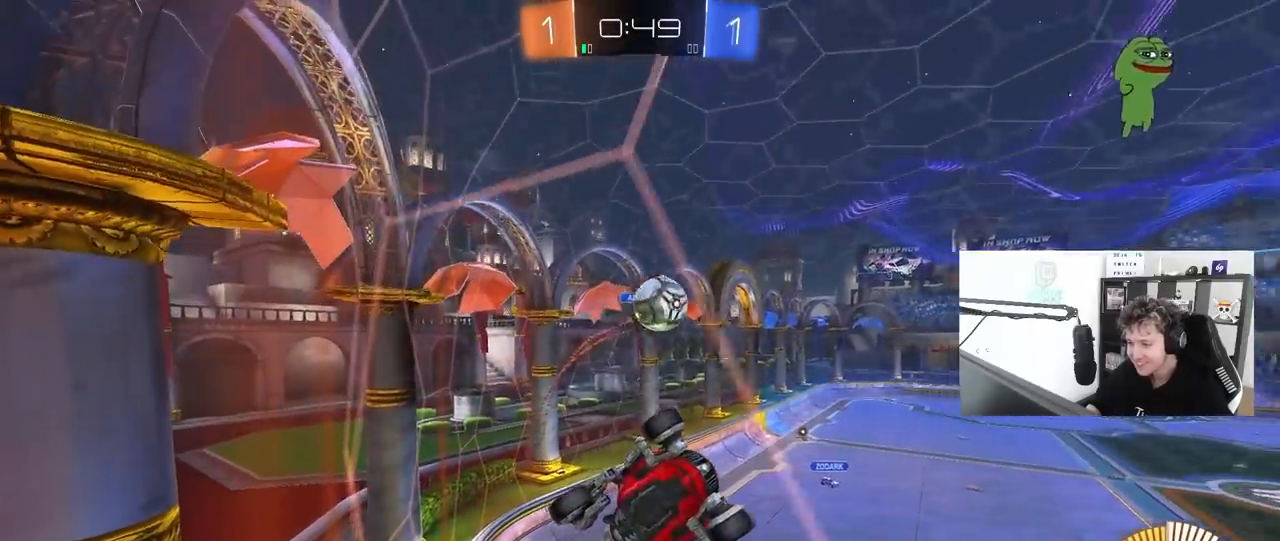
{"keys": ["w"], "mouse": ["left"], "mouse_move": "still", "events": [[33, "a", "down"], [133, "a", "up"], [133, "mouse_left", "down"], [233, "a", "down"], [367, "a", "up"]]}
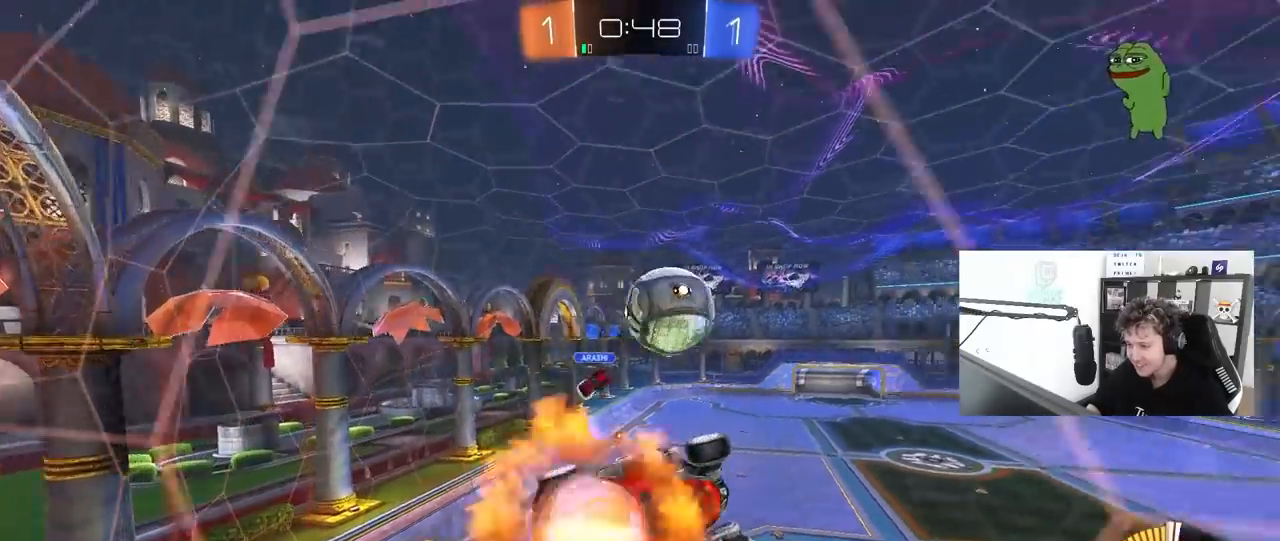
{"keys": ["a", "s", "shift"], "mouse": ["right"], "mouse_move": "still", "events": [[17, "mouse_right", "down"], [17, "w", "up"], [150, "a", "down"], [200, "mouse_right", "up"], [200, "w", "down"], [250, "shift", "down"], [283, "mouse_left", "up"], [283, "mouse_right", "down"], [333, "s", "down"], [383, "w", "up"]]}
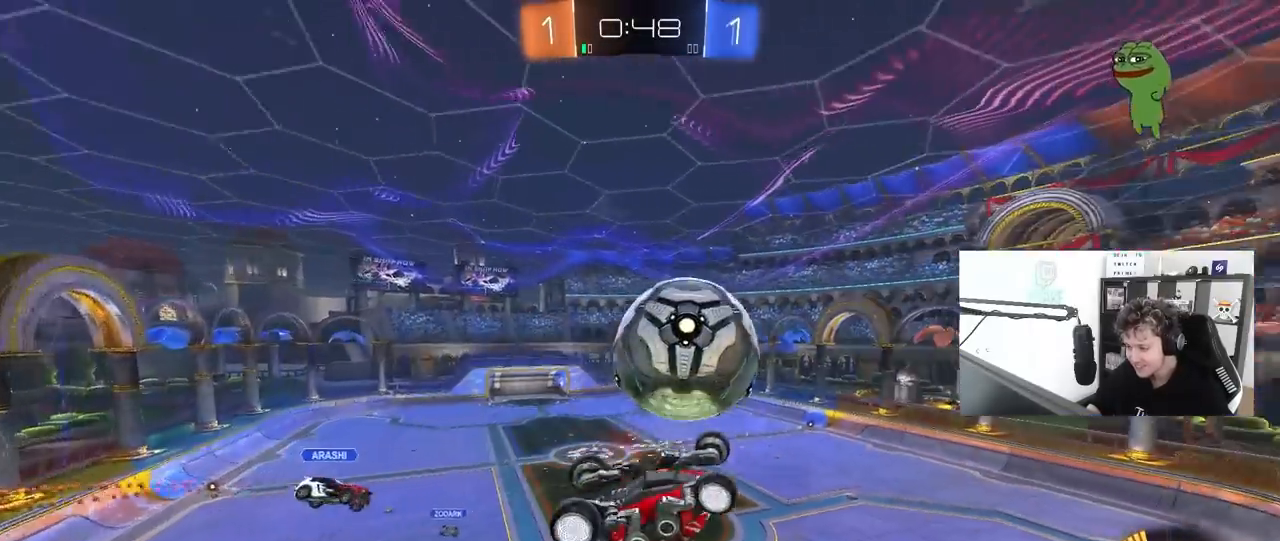
{"keys": ["a", "shift"], "mouse": [], "mouse_move": "still", "events": [[17, "mouse_right", "up"], [217, "s", "up"]]}
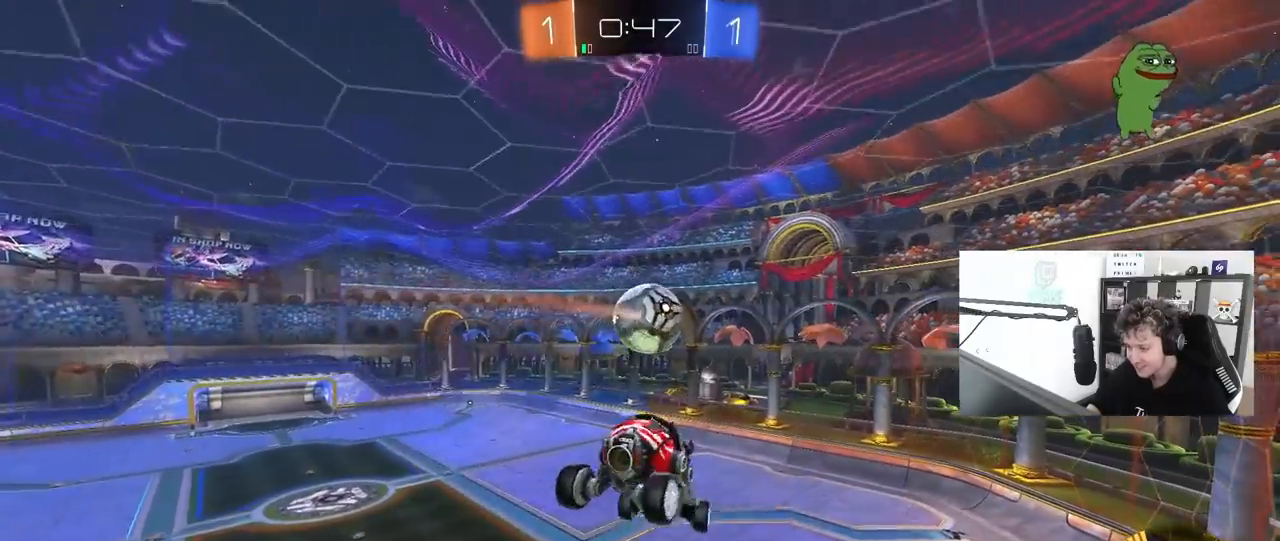
{"keys": ["a", "shift", "w"], "mouse": ["left"], "mouse_move": "still", "events": [[33, "shift", "up"], [33, "w", "down"], [183, "shift", "down"], [233, "mouse_left", "down"]]}
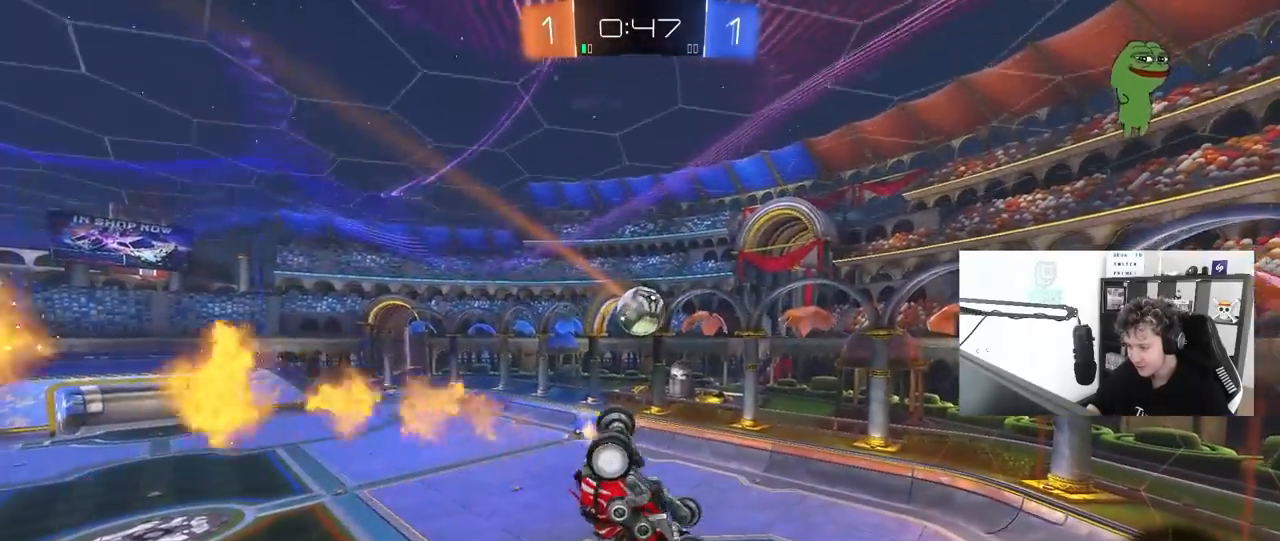
{"keys": ["a"], "mouse": [], "mouse_move": "still", "events": [[50, "w", "up"], [150, "mouse_left", "up"], [283, "s", "down"], [483, "s", "up"], [483, "shift", "up"]]}
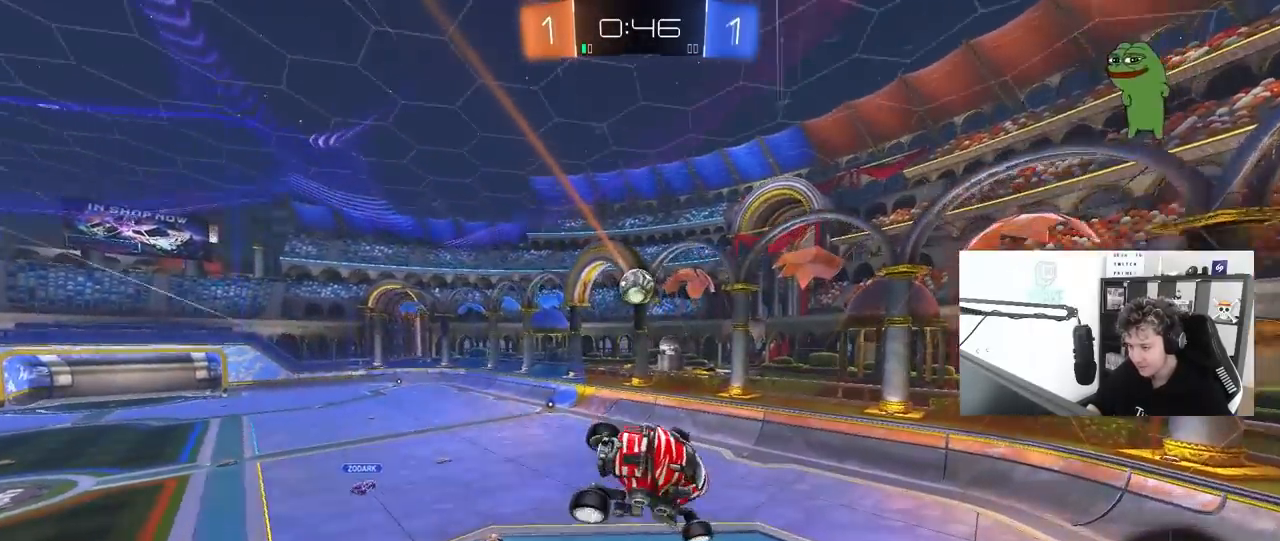
{"keys": ["a", "w"], "mouse": [], "mouse_move": "still", "events": [[167, "a", "up"], [350, "a", "down"], [450, "w", "down"]]}
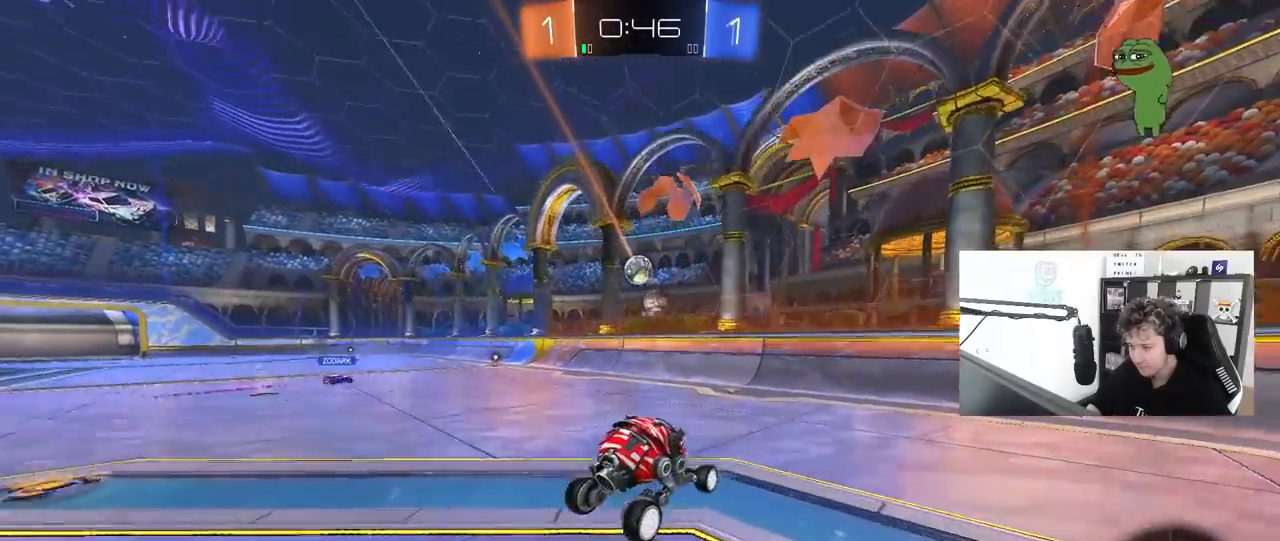
{"keys": ["w"], "mouse": ["left"], "mouse_move": "still", "events": [[133, "mouse_left", "down"], [417, "a", "up"]]}
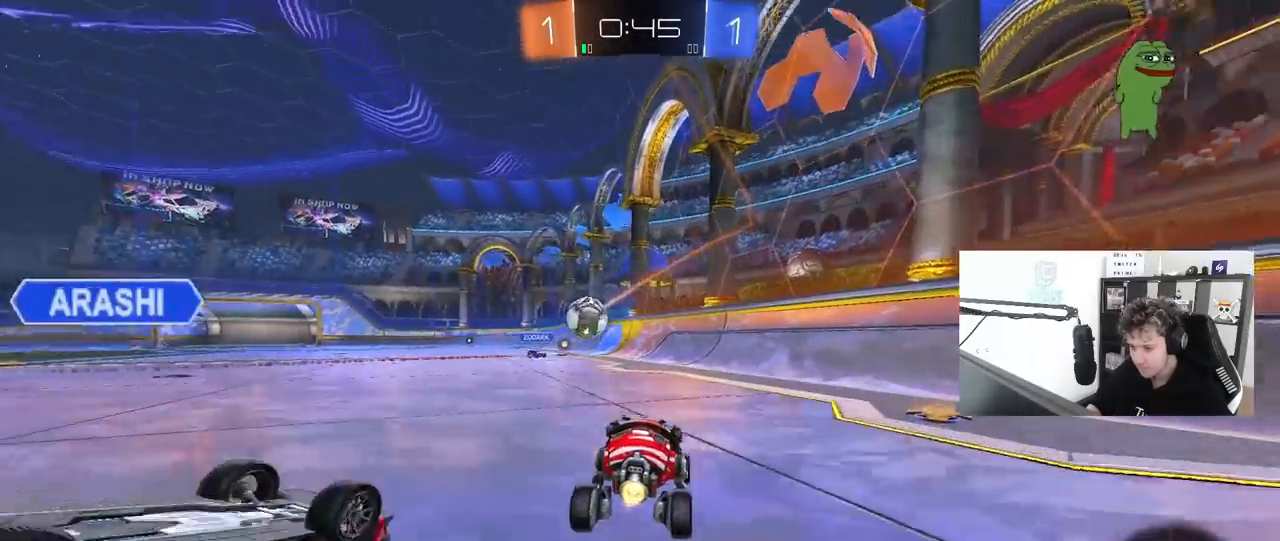
{"keys": ["d", "w"], "mouse": ["left"], "mouse_move": "down-left", "events": [[100, "a", "down"], [150, "mouse_left", "up"], [283, "shift", "down"], [333, "shift", "up"], [383, "a", "up"], [433, "d", "down"], [433, "mouse_left", "down"]]}
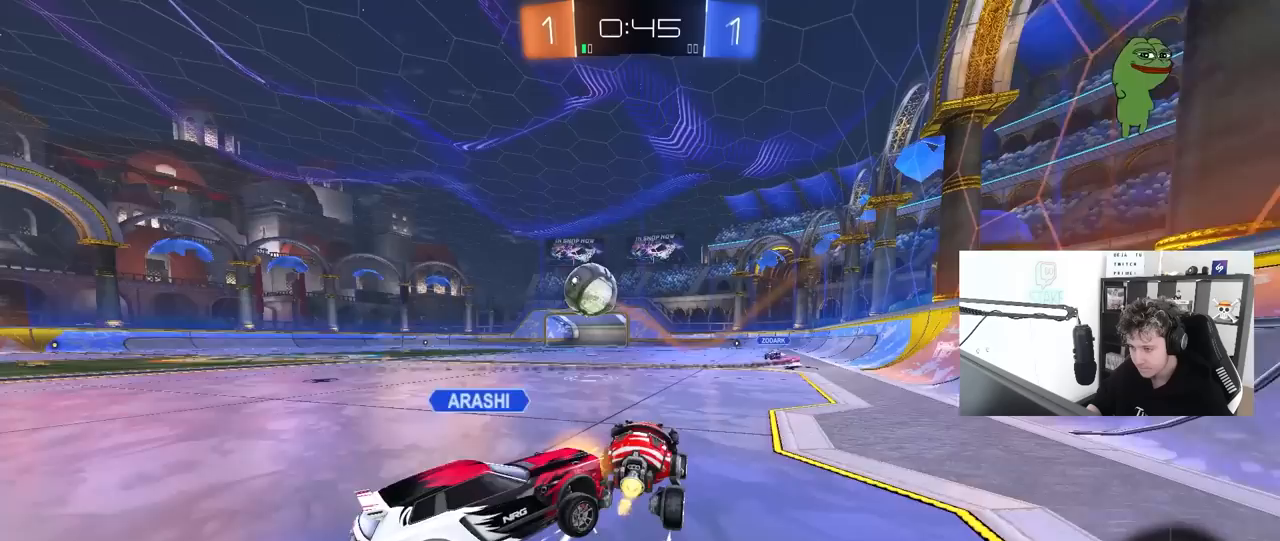
{"keys": [], "mouse": [], "mouse_move": "up", "events": [[67, "a", "down"], [67, "d", "up"], [350, "a", "up"], [350, "mouse_left", "up"], [400, "w", "up"]]}
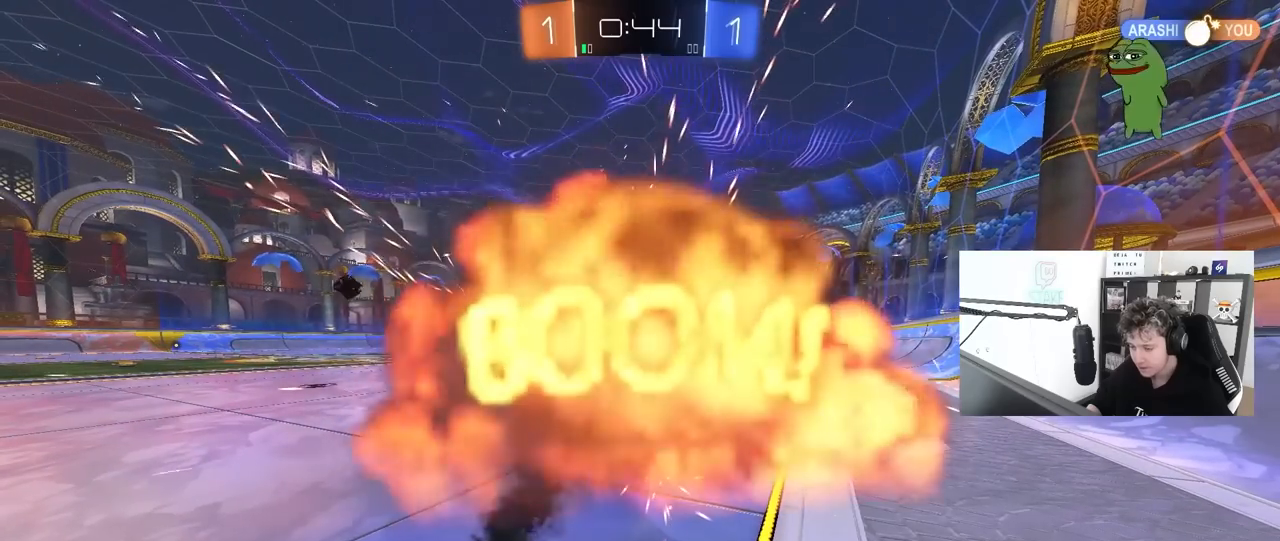
{"keys": [], "mouse": [], "mouse_move": "still", "events": []}
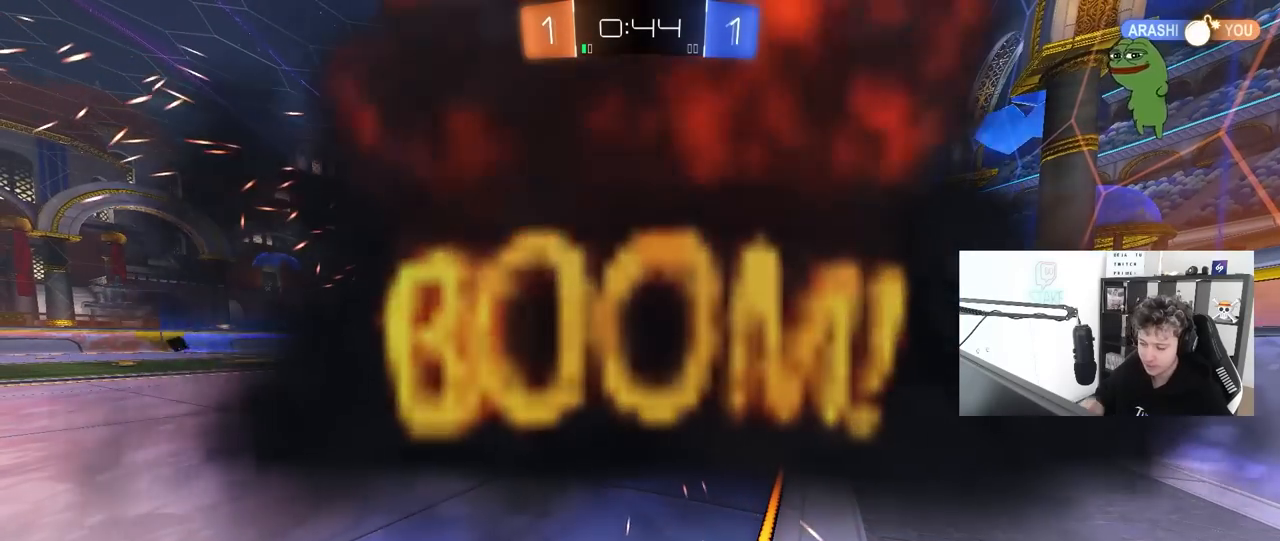
{"keys": [], "mouse": [], "mouse_move": "still", "events": []}
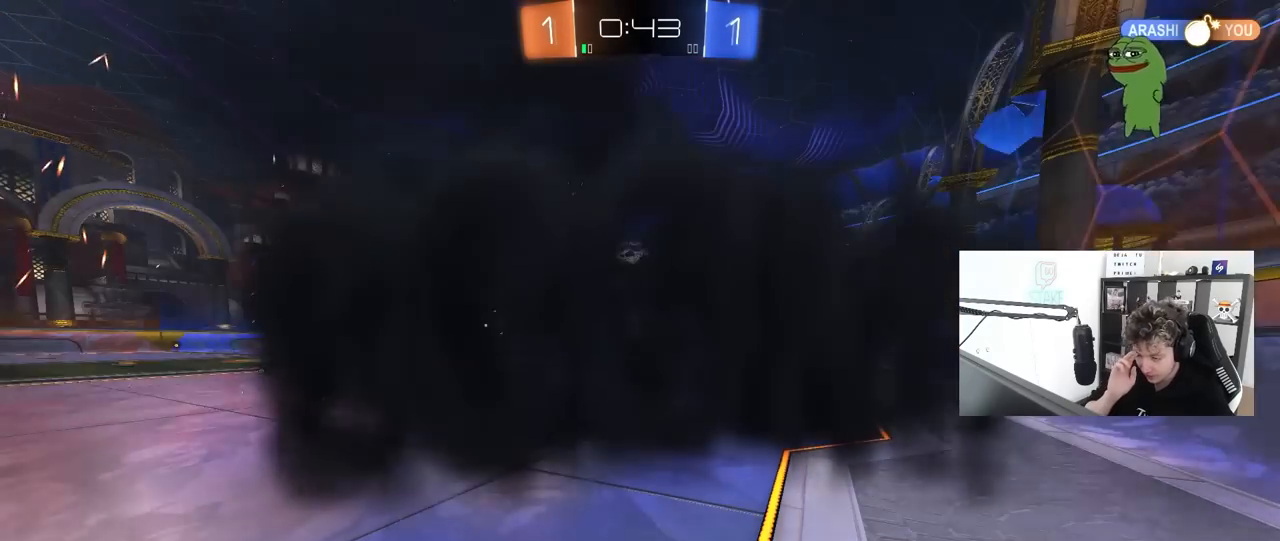
{"keys": [], "mouse": [], "mouse_move": "still", "events": []}
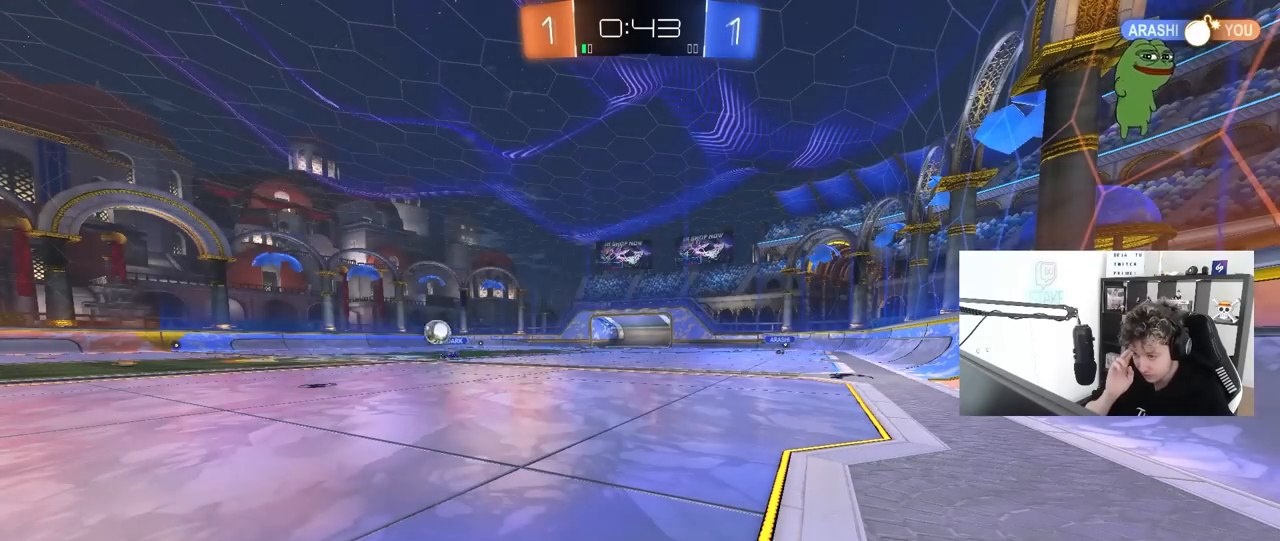
{"keys": [], "mouse": [], "mouse_move": "still", "events": []}
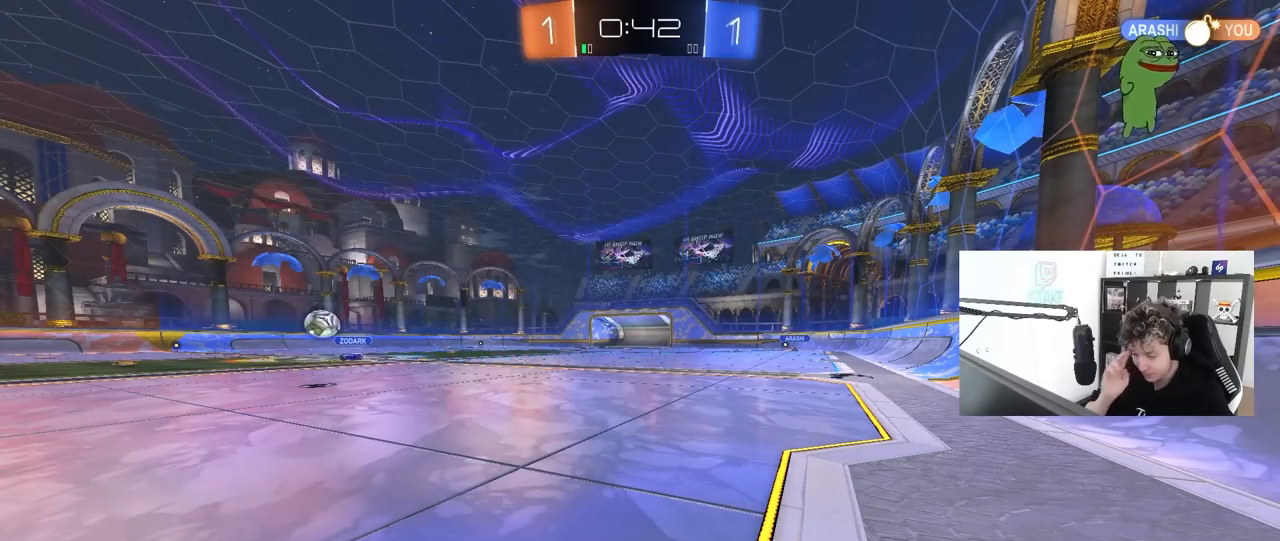
{"keys": ["w"], "mouse": [], "mouse_move": "up-right", "events": [[333, "w", "down"]]}
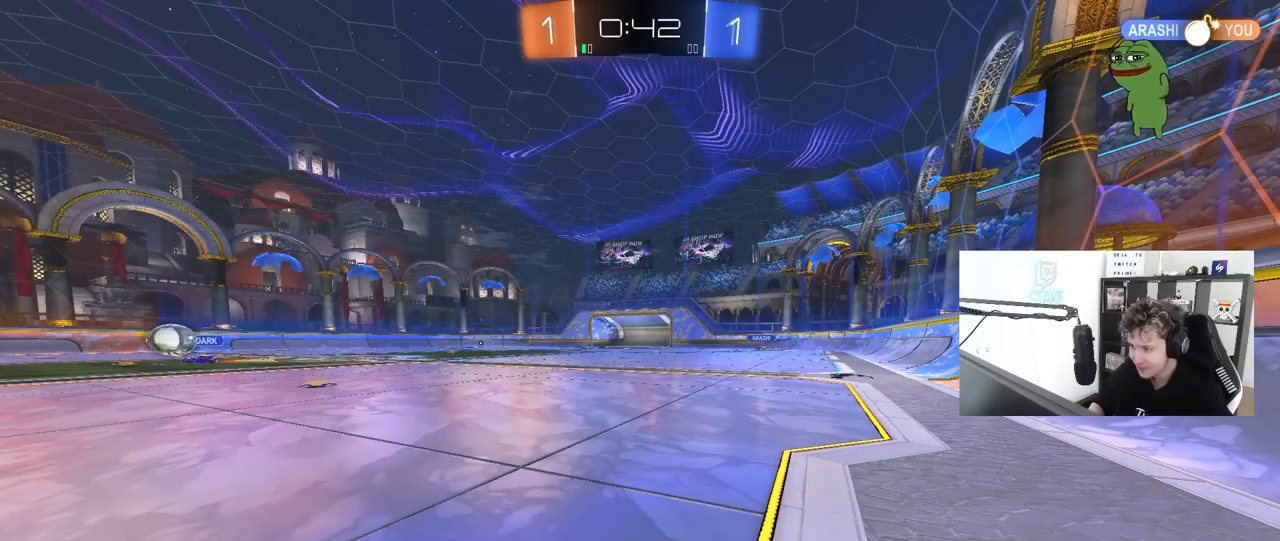
{"keys": ["a", "shift", "w"], "mouse": [], "mouse_move": "down", "events": [[350, "a", "down"], [450, "shift", "down"]]}
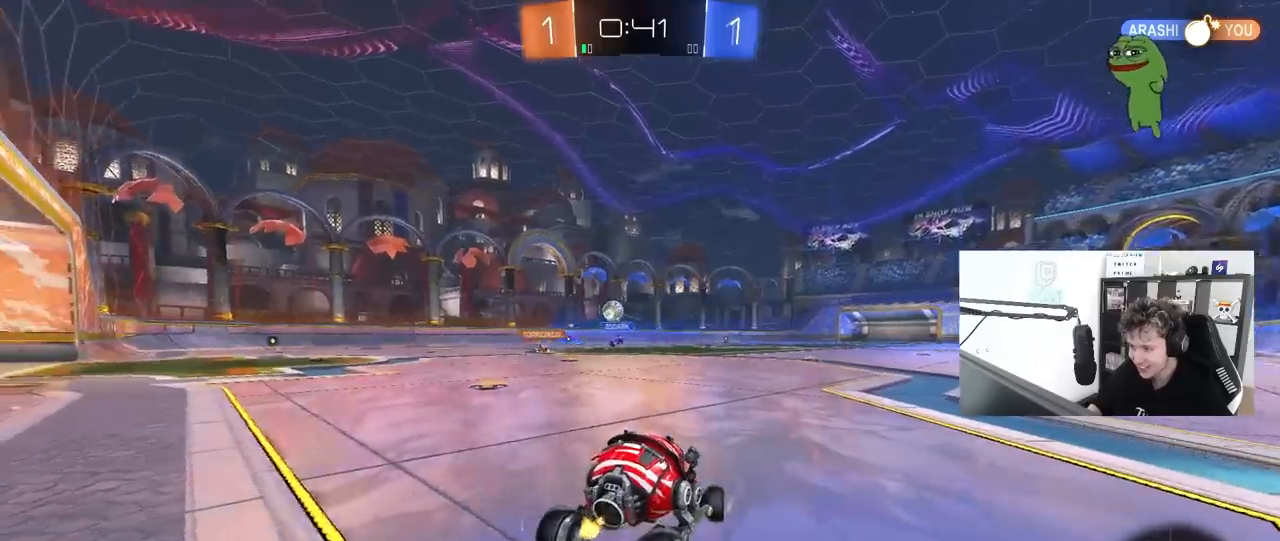
{"keys": ["w"], "mouse": ["left"], "mouse_move": "still", "events": [[33, "shift", "up"], [417, "a", "up"], [417, "mouse_left", "down"]]}
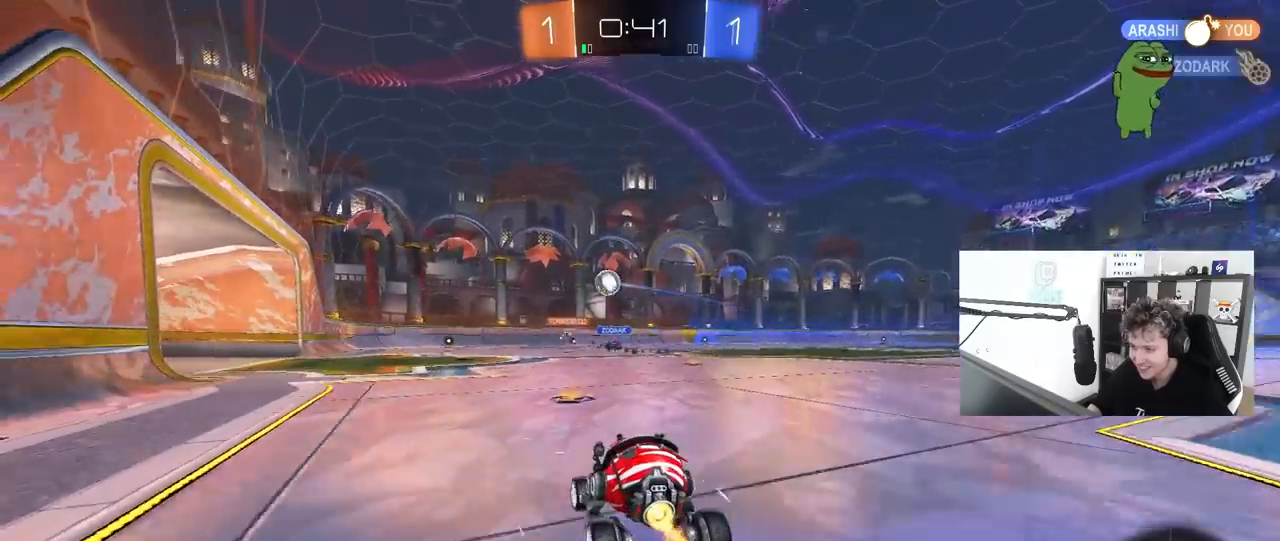
{"keys": ["w"], "mouse": [], "mouse_move": "still", "events": [[200, "mouse_left", "up"], [333, "d", "down"], [383, "d", "up"]]}
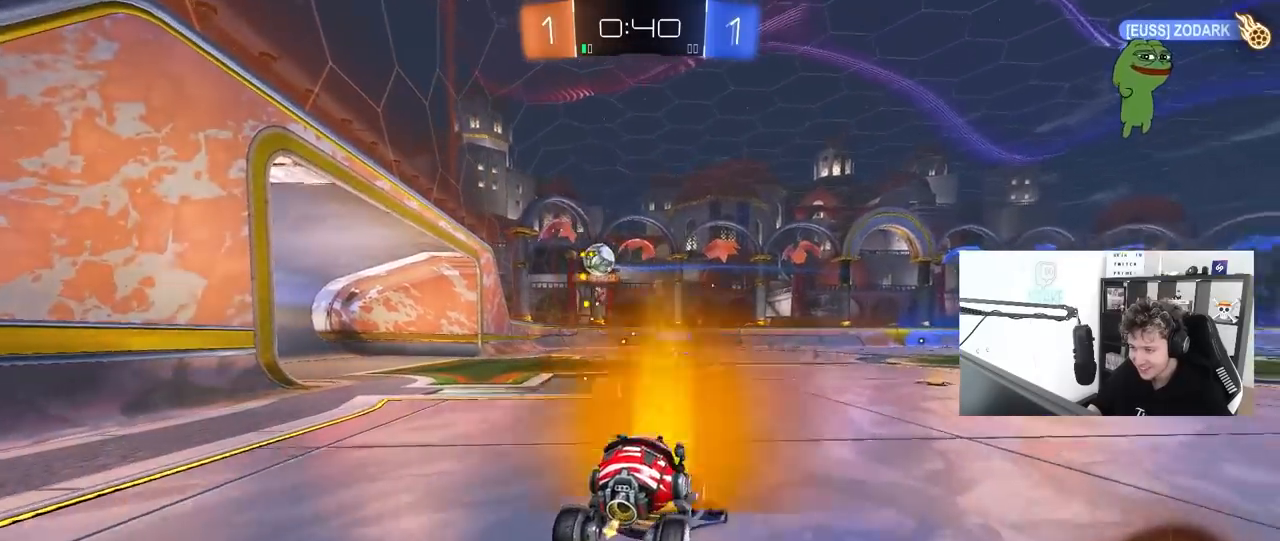
{"keys": ["d", "w"], "mouse": [], "mouse_move": "still", "events": [[17, "a", "down"], [300, "a", "up"], [350, "d", "down"]]}
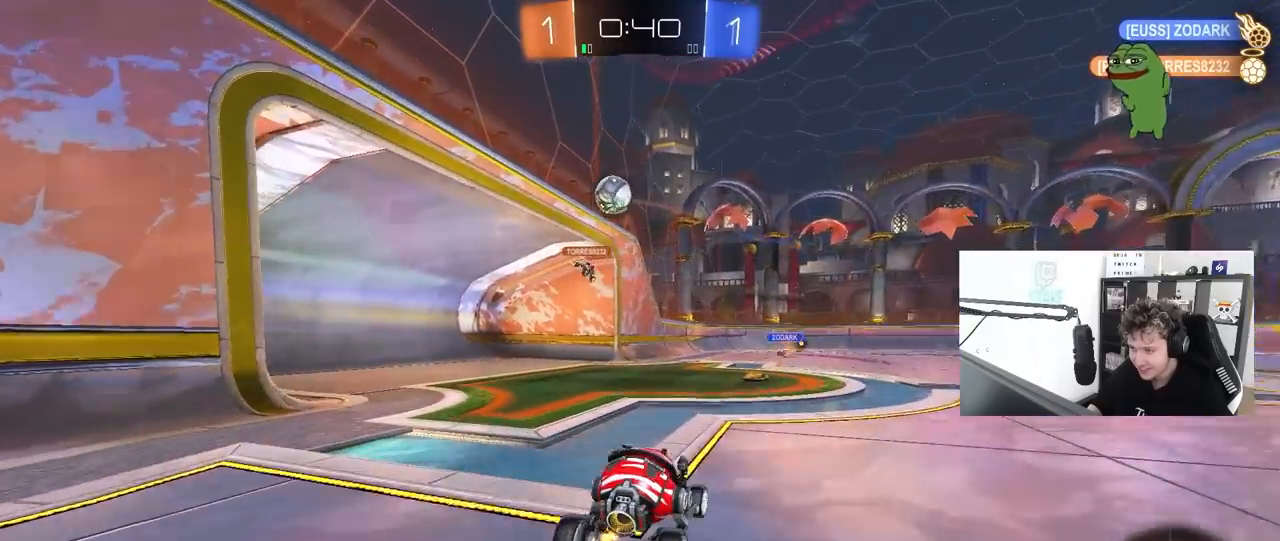
{"keys": ["a", "s"], "mouse": ["right"], "mouse_move": "down-left", "events": [[33, "d", "up"], [233, "d", "down"], [283, "w", "up"], [367, "d", "up"], [367, "mouse_right", "down"], [417, "a", "down"], [417, "mouse_left", "down"], [467, "mouse_left", "up"], [467, "s", "down"]]}
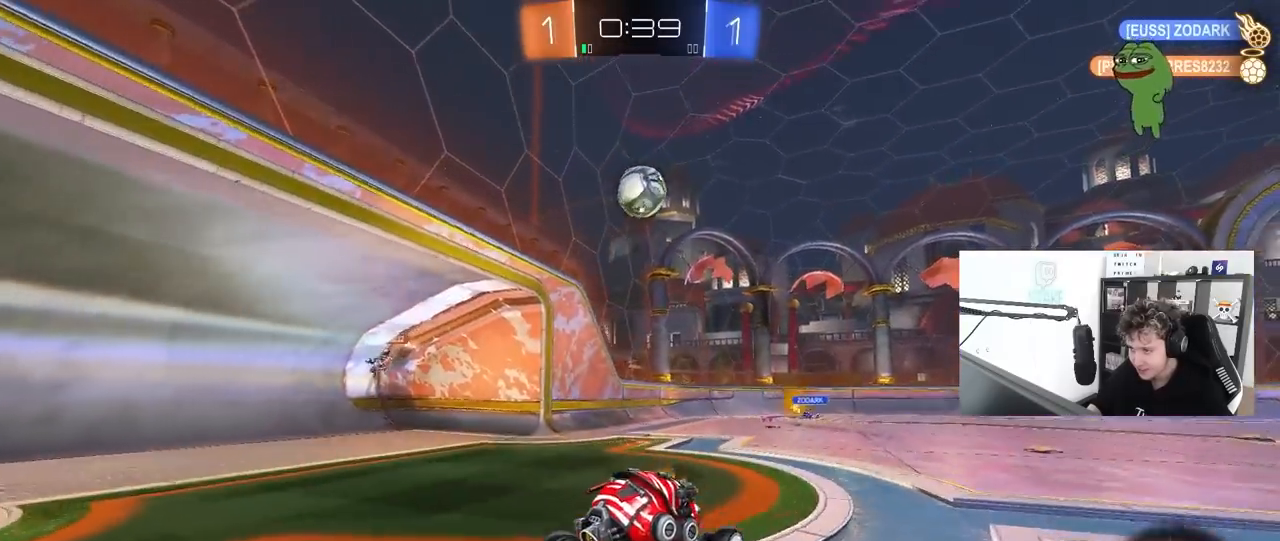
{"keys": ["a", "s"], "mouse": [], "mouse_move": "still", "events": [[33, "mouse_right", "up"], [100, "a", "up"], [100, "s", "up"], [200, "mouse_right", "down"], [283, "mouse_right", "up"], [383, "a", "down"], [433, "s", "down"]]}
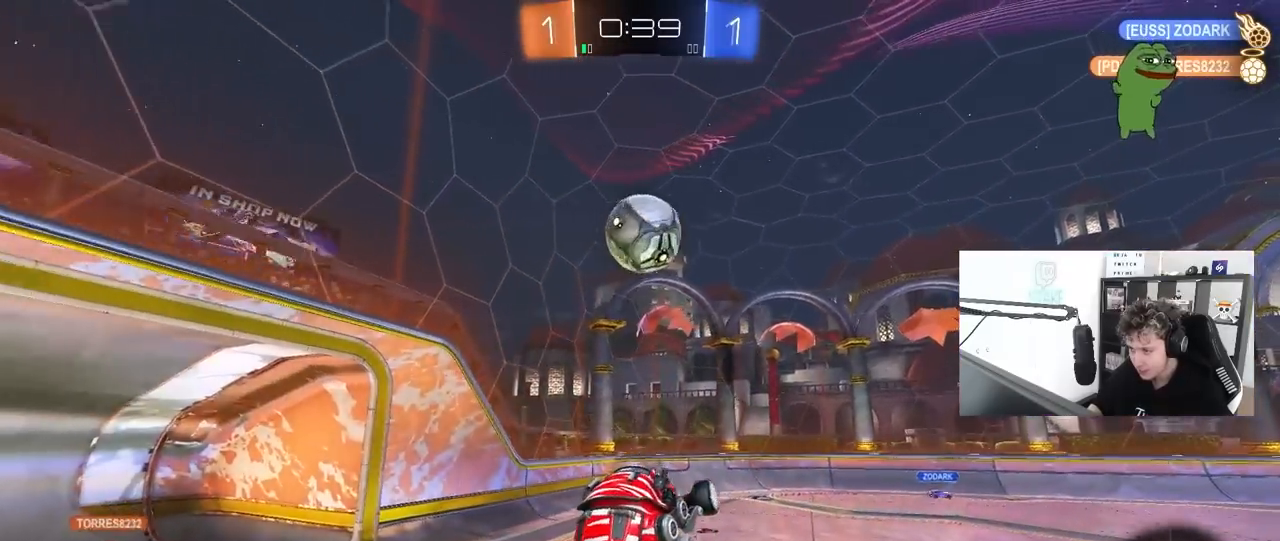
{"keys": ["d", "w"], "mouse": [], "mouse_move": "right", "events": [[67, "a", "up"], [67, "s", "up"], [117, "d", "down"], [167, "mouse_left", "down"], [167, "w", "down"], [350, "shift", "down"], [400, "shift", "up"], [450, "mouse_left", "up"]]}
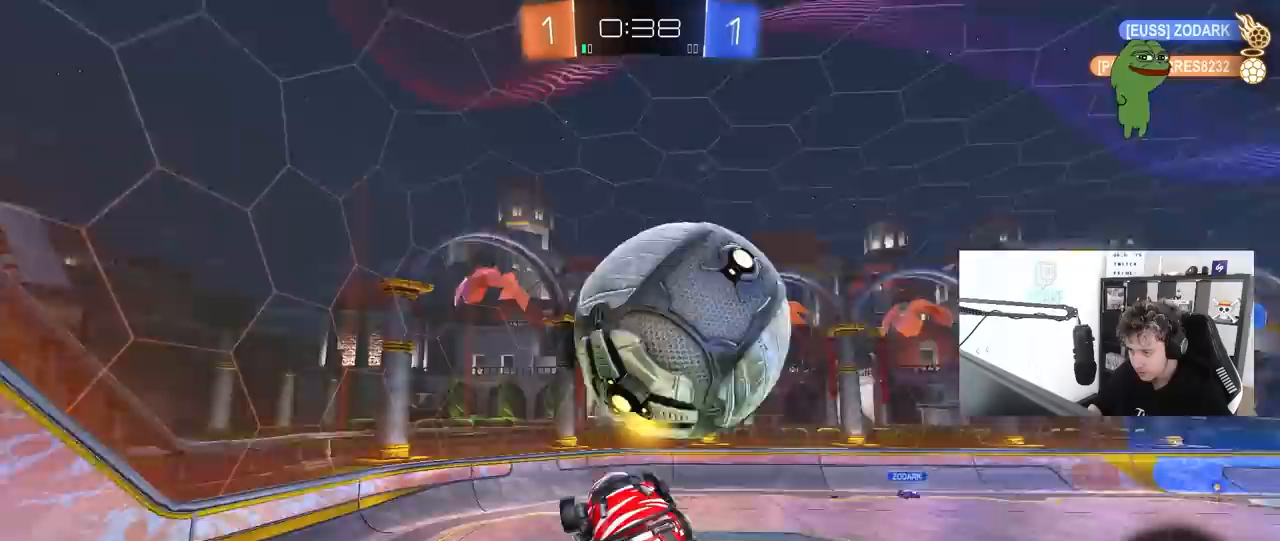
{"keys": ["a"], "mouse": [], "mouse_move": "still", "events": [[33, "w", "up"], [133, "a", "down"], [183, "d", "up"], [183, "shift", "down"], [183, "w", "down"], [233, "shift", "up"], [500, "w", "up"]]}
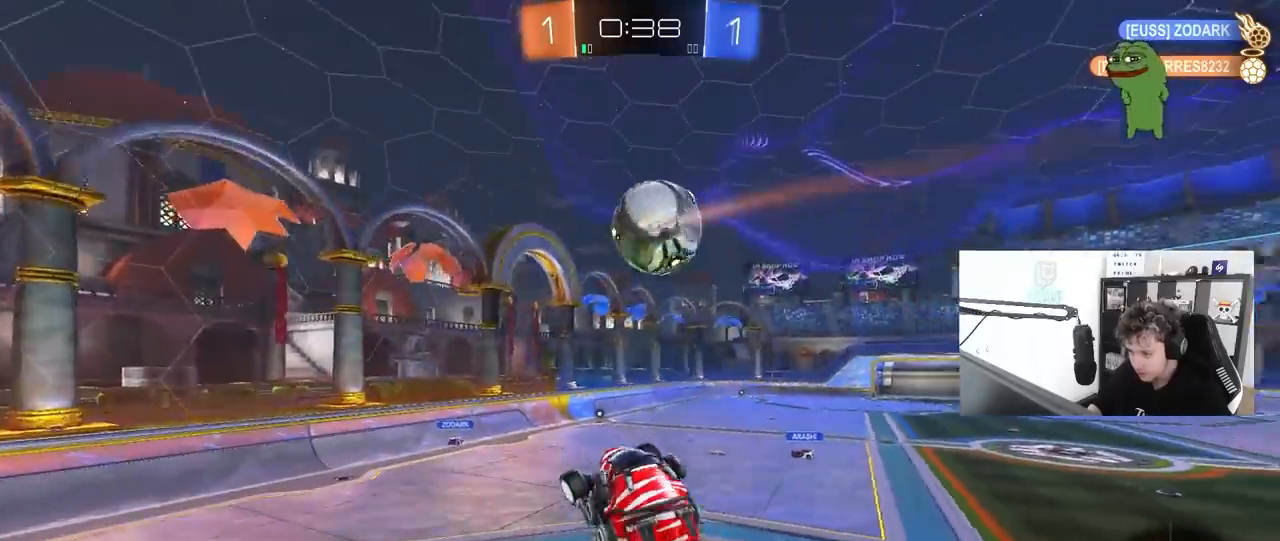
{"keys": [], "mouse": [], "mouse_move": "still", "events": [[100, "a", "up"]]}